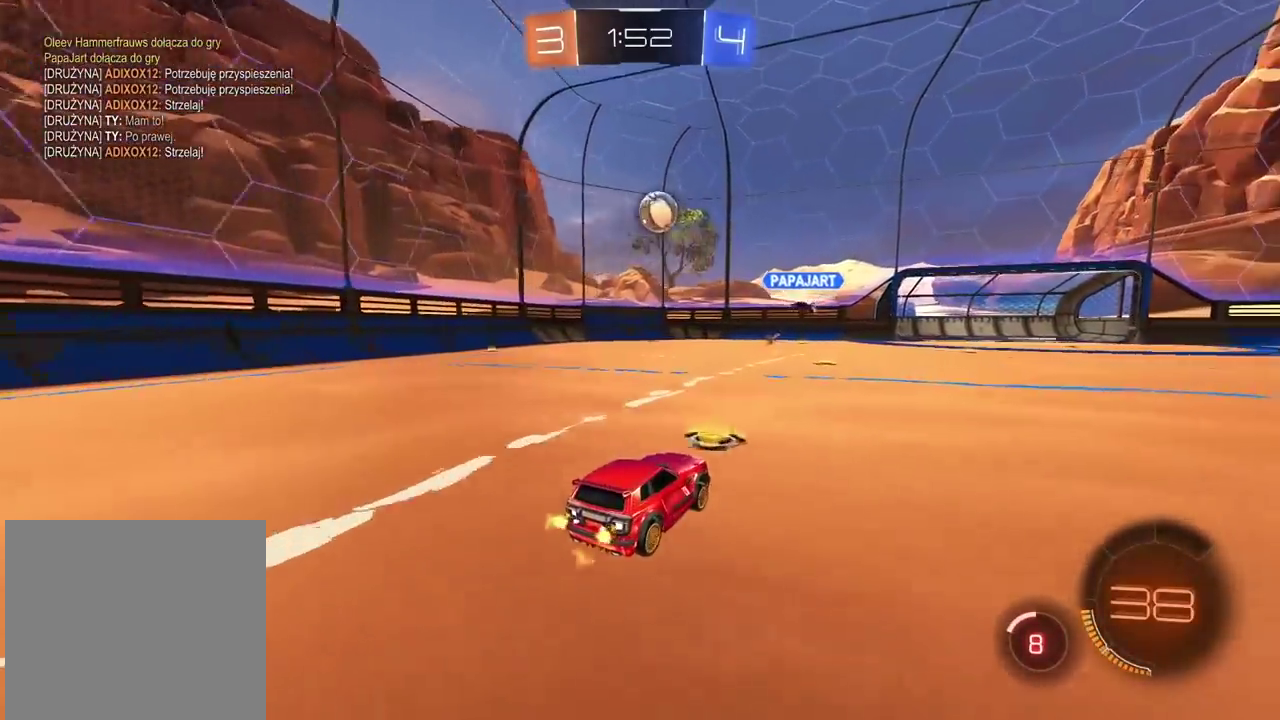
Gameplay with a controller (PlayStation layout); each line is a JSON object with the inputs held at the frame after it. "events" lists button and stick changes between this image and that frame as [ms after this image, input, new state], when the widget could be followed in between.
{"buttons": ["R2"], "left_stick": "center", "right_stick": "center", "events": [[350, "left_stick", "left"], [483, "left_stick", "center"]]}
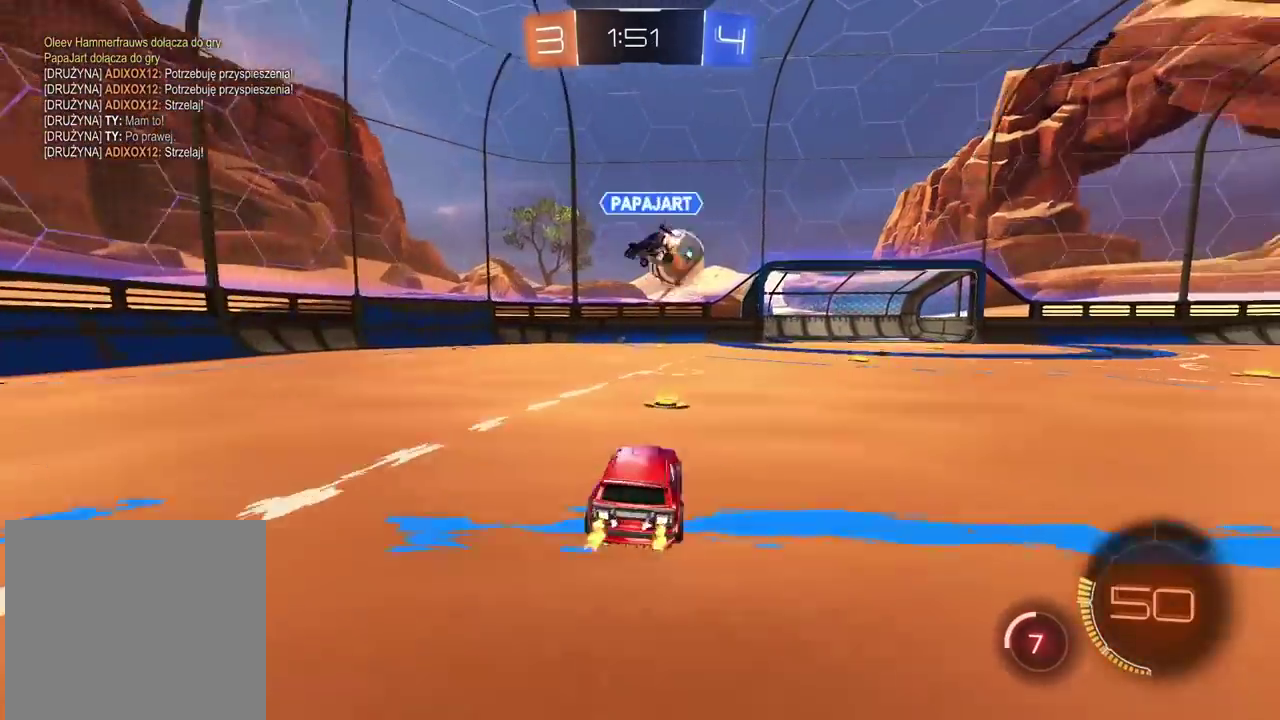
{"buttons": [], "left_stick": "right", "right_stick": "center", "events": [[183, "left_stick", "right"], [250, "R2", "up"], [400, "L1", "down"], [500, "L1", "up"]]}
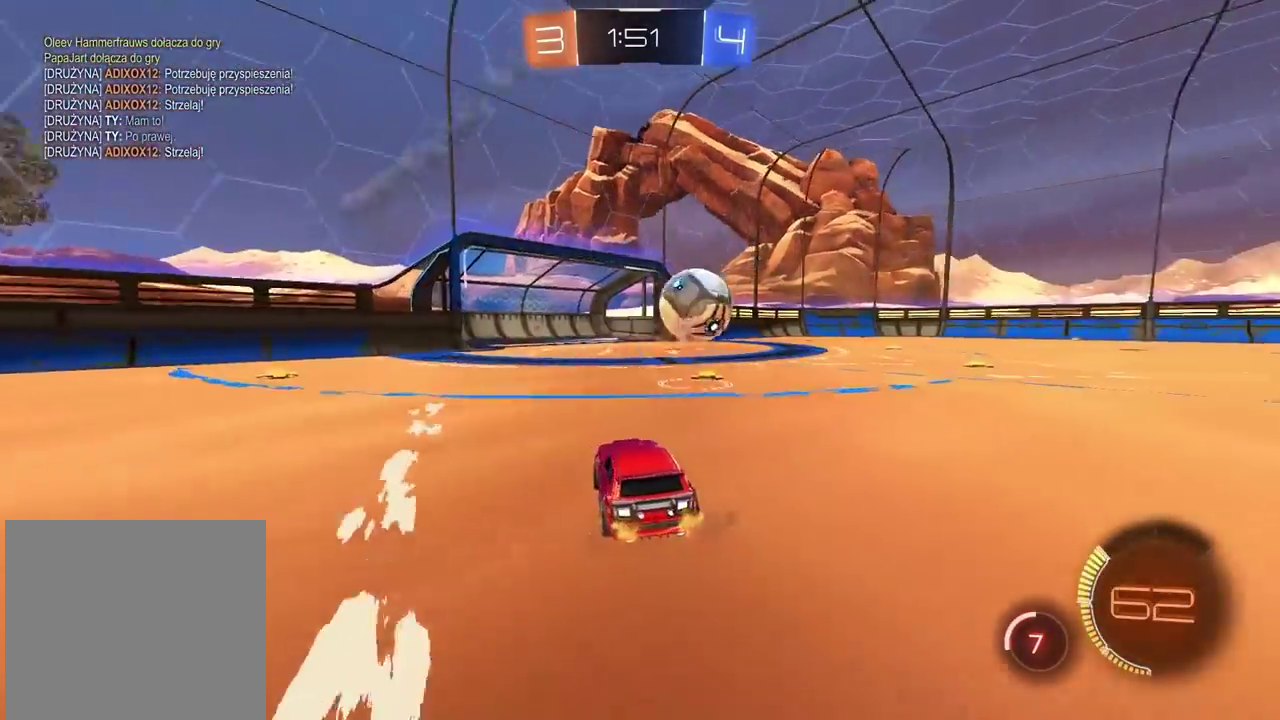
{"buttons": ["R2"], "left_stick": "center", "right_stick": "center", "events": [[183, "R2", "down"], [233, "left_stick", "center"], [283, "CIRCLE", "down"], [400, "CIRCLE", "up"]]}
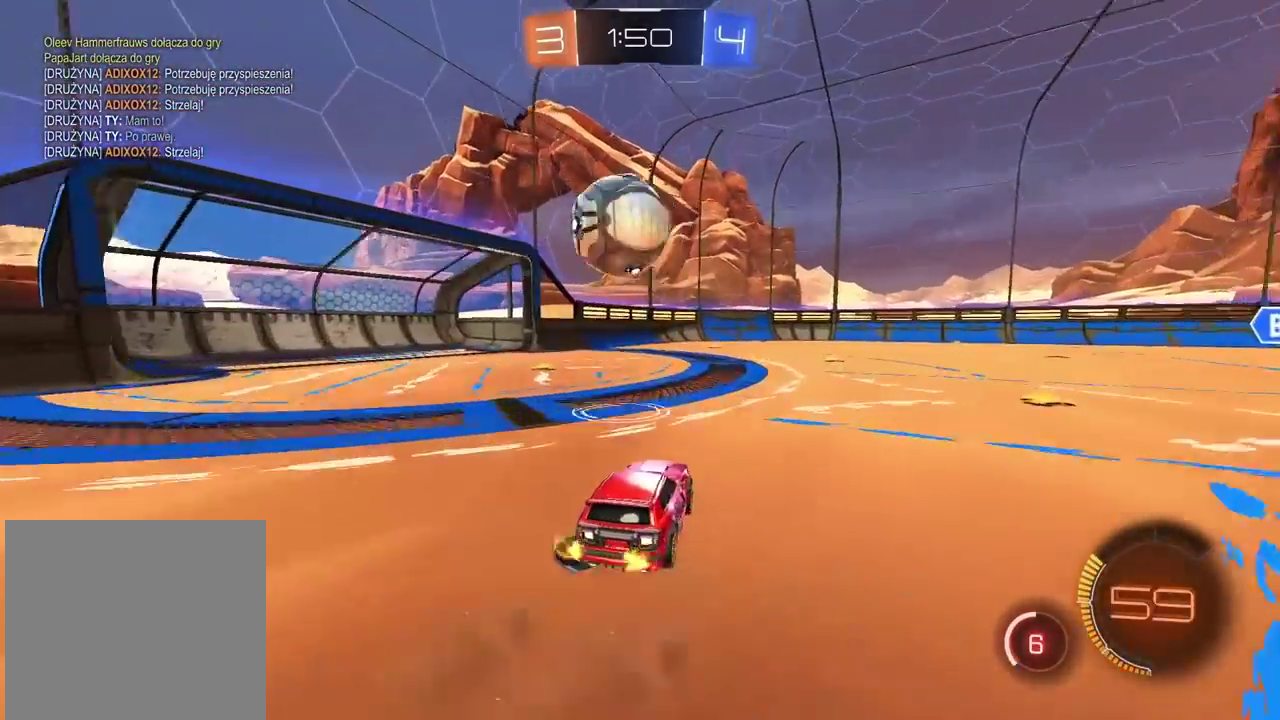
{"buttons": ["CROSS", "CIRCLE"], "left_stick": "down", "right_stick": "center", "events": [[17, "R2", "up"], [183, "left_stick", "down-left"], [333, "CIRCLE", "down"], [383, "CROSS", "down"], [383, "left_stick", "center"], [433, "left_stick", "down"]]}
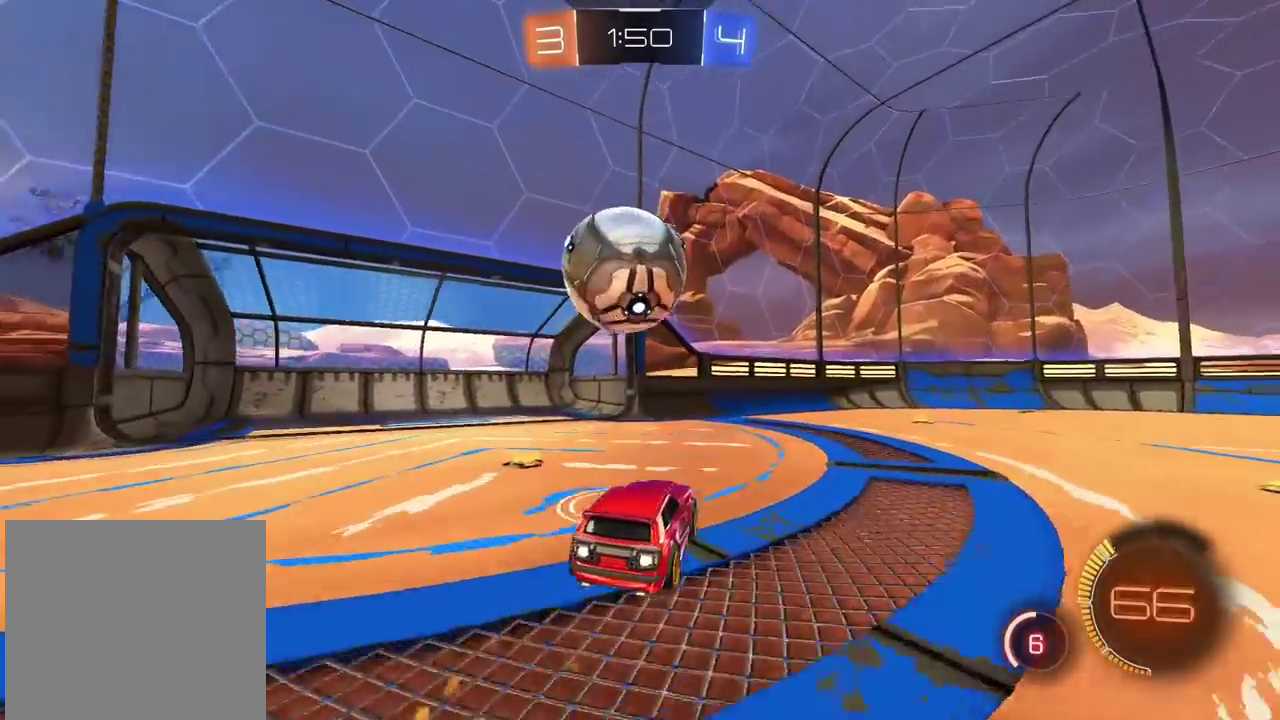
{"buttons": ["CROSS", "CIRCLE", "R2"], "left_stick": "center", "right_stick": "center", "events": [[17, "R2", "down"], [50, "left_stick", "right"], [117, "CROSS", "up"], [167, "R2", "up"], [283, "R2", "down"], [283, "left_stick", "up-left"], [300, "CROSS", "down"], [500, "left_stick", "center"]]}
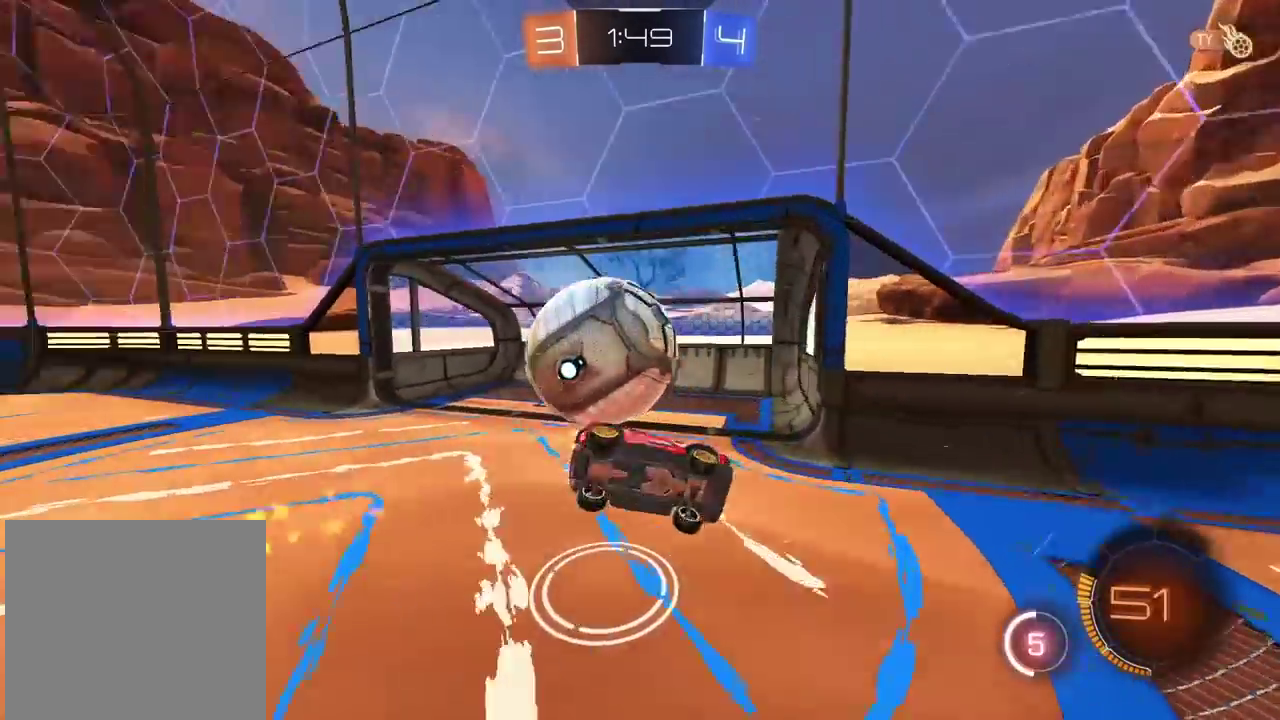
{"buttons": [], "left_stick": "right", "right_stick": "center", "events": [[83, "CROSS", "up"], [150, "left_stick", "left"], [167, "CIRCLE", "up"], [233, "left_stick", "center"], [267, "R2", "up"], [467, "left_stick", "right"]]}
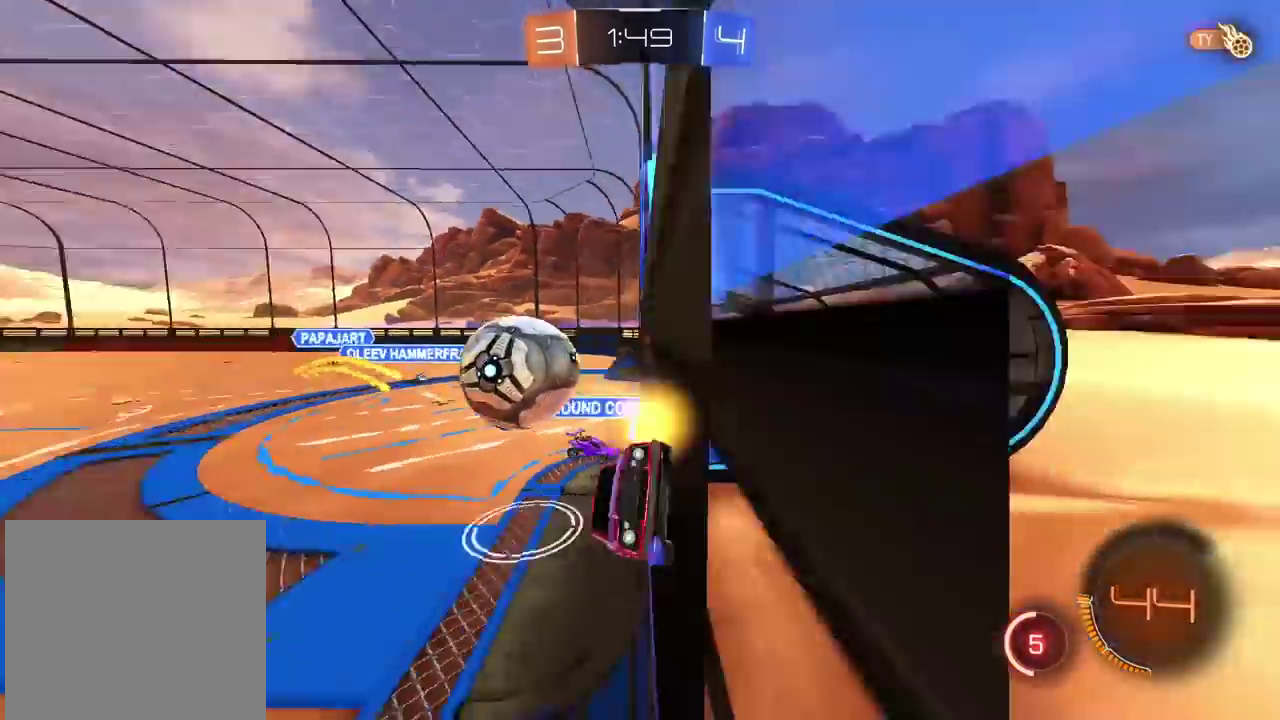
{"buttons": ["R2"], "left_stick": "center", "right_stick": "center", "events": [[67, "R2", "down"], [467, "left_stick", "center"]]}
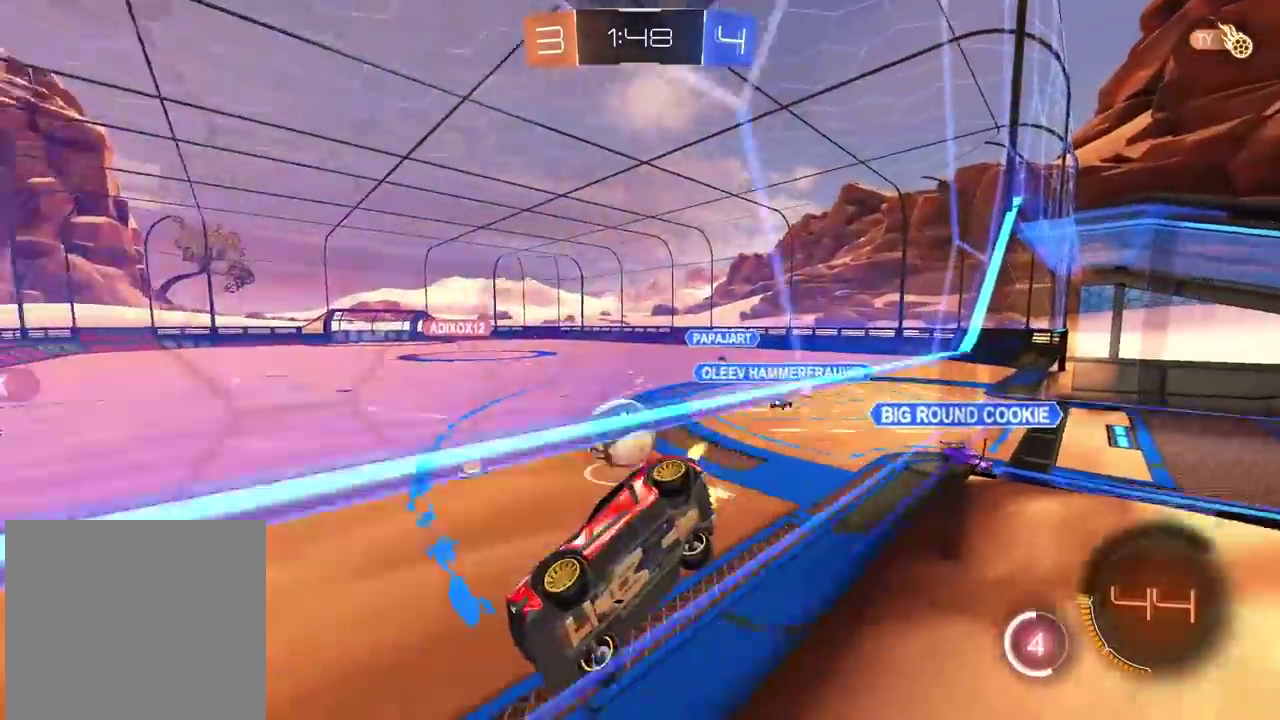
{"buttons": ["CIRCLE", "R2"], "left_stick": "right", "right_stick": "center", "events": [[67, "CIRCLE", "down"], [133, "left_stick", "right"]]}
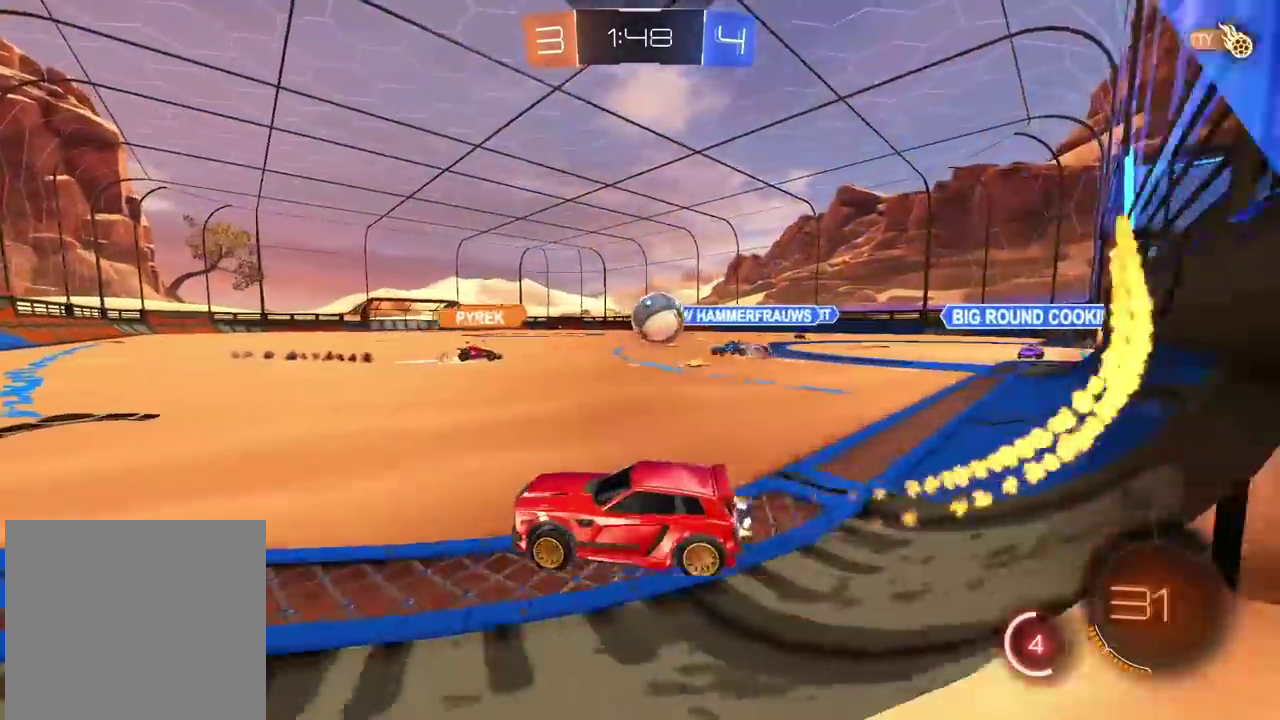
{"buttons": ["R2"], "left_stick": "center", "right_stick": "center", "events": [[133, "left_stick", "center"], [367, "CIRCLE", "up"]]}
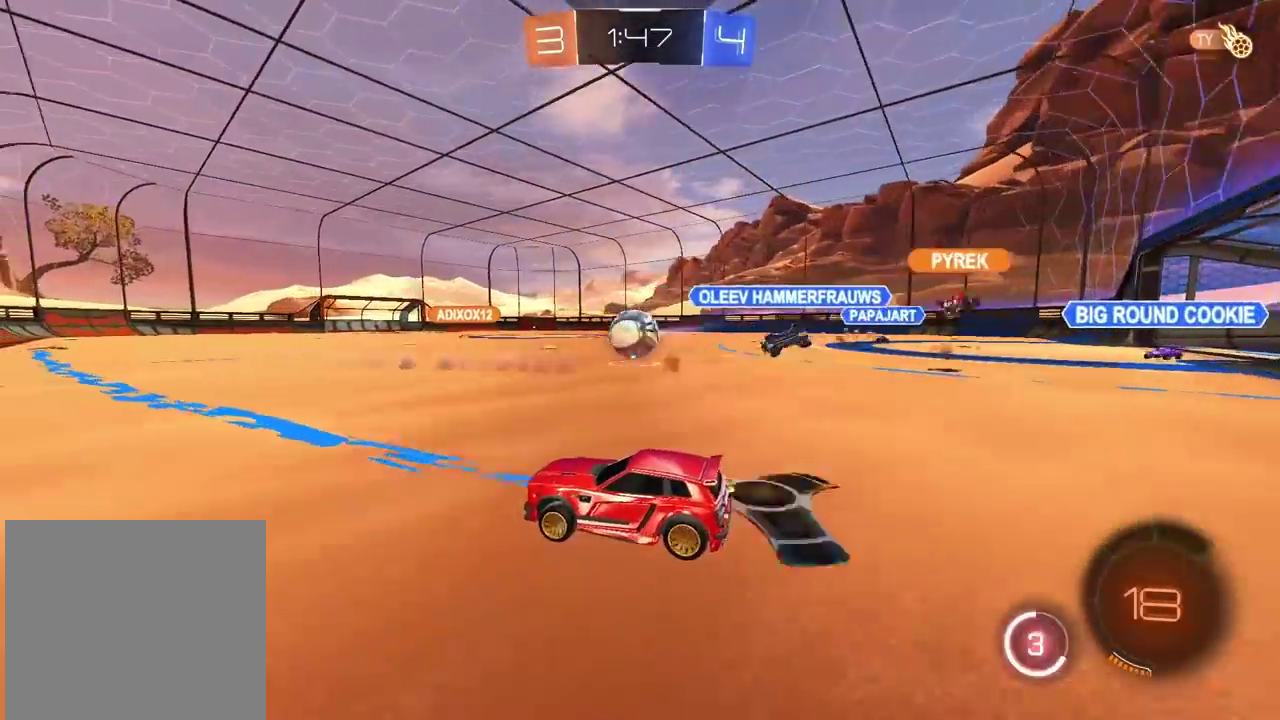
{"buttons": ["CIRCLE", "R2"], "left_stick": "center", "right_stick": "center", "events": [[33, "left_stick", "right"], [167, "left_stick", "center"], [467, "CIRCLE", "down"]]}
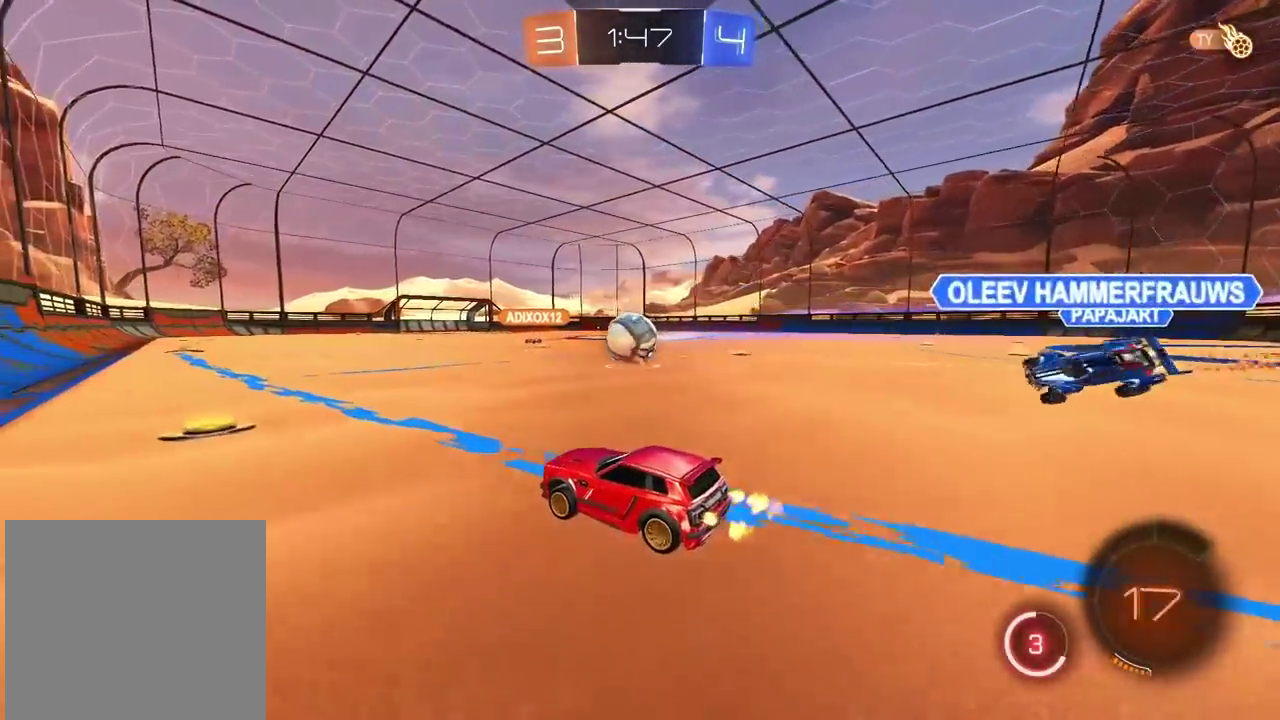
{"buttons": ["R2"], "left_stick": "center", "right_stick": "center", "events": [[67, "left_stick", "left"], [83, "CIRCLE", "up"], [133, "left_stick", "center"]]}
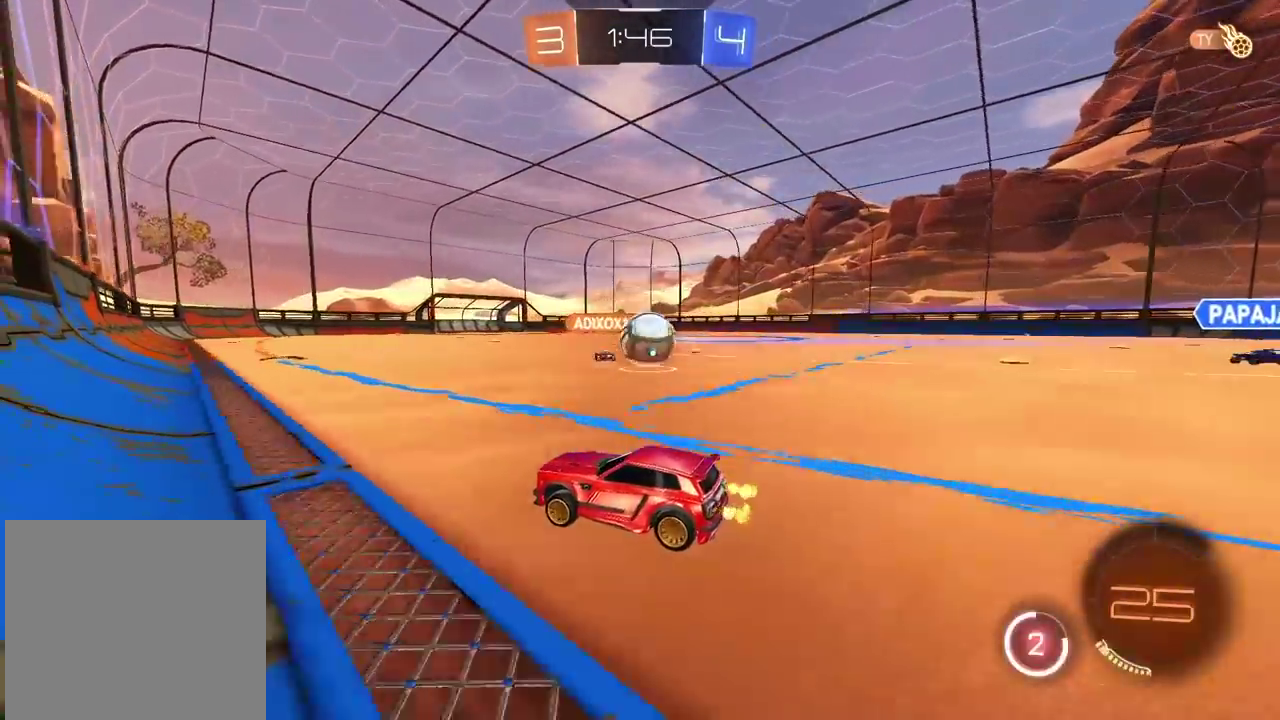
{"buttons": ["R2"], "left_stick": "right", "right_stick": "center", "events": [[17, "left_stick", "right"], [133, "left_stick", "center"], [483, "left_stick", "right"]]}
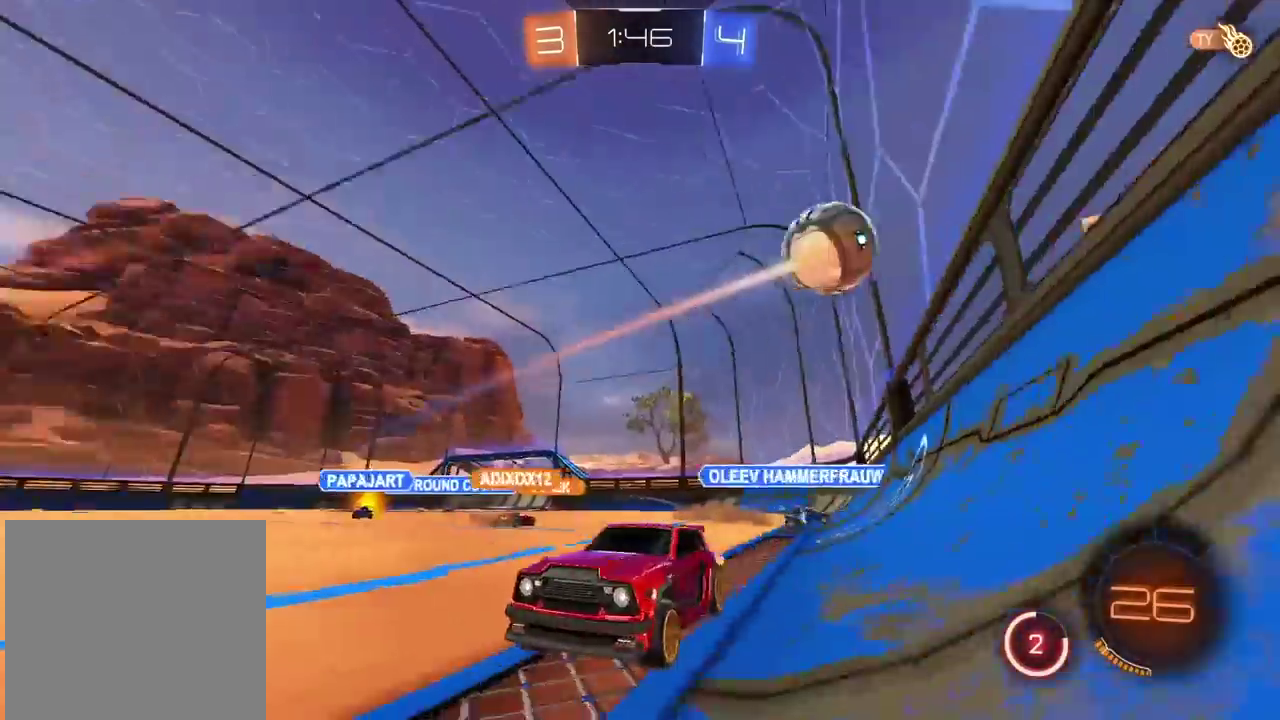
{"buttons": ["R2"], "left_stick": "right", "right_stick": "center", "events": [[50, "left_stick", "center"], [333, "left_stick", "right"]]}
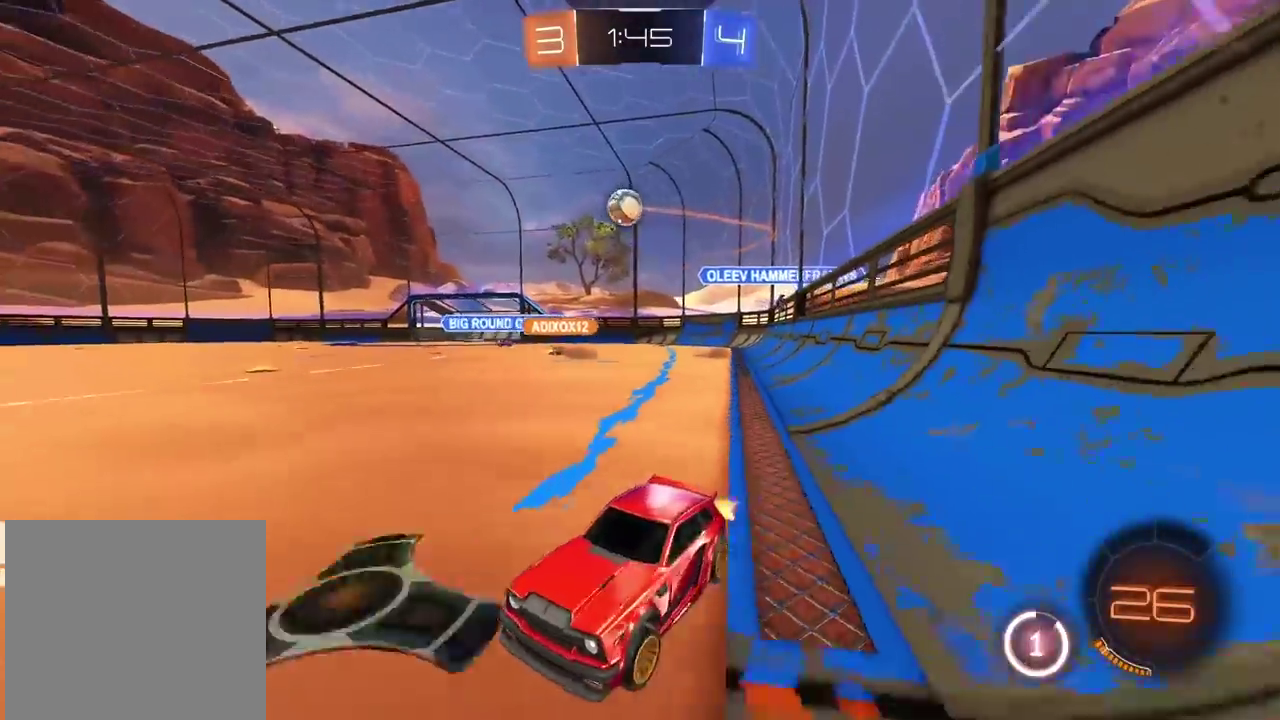
{"buttons": ["R2"], "left_stick": "right", "right_stick": "center", "events": []}
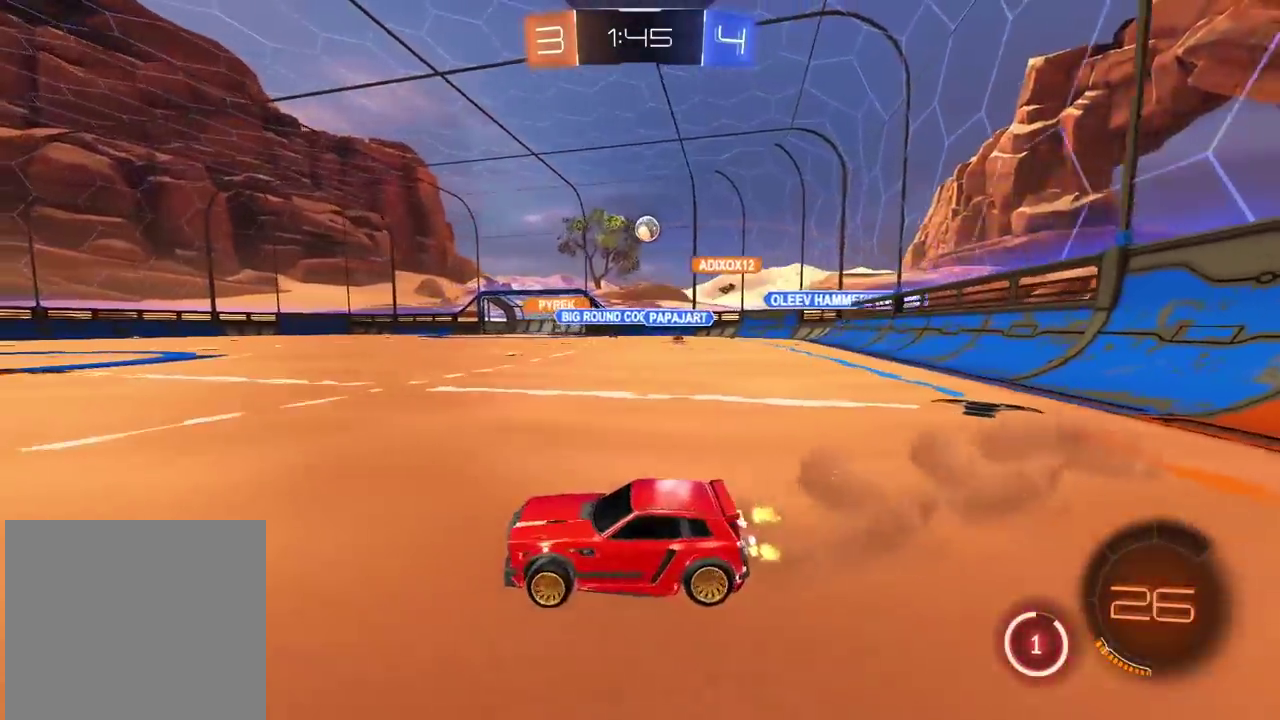
{"buttons": ["R2"], "left_stick": "right", "right_stick": "center", "events": [[67, "left_stick", "center"], [233, "left_stick", "right"]]}
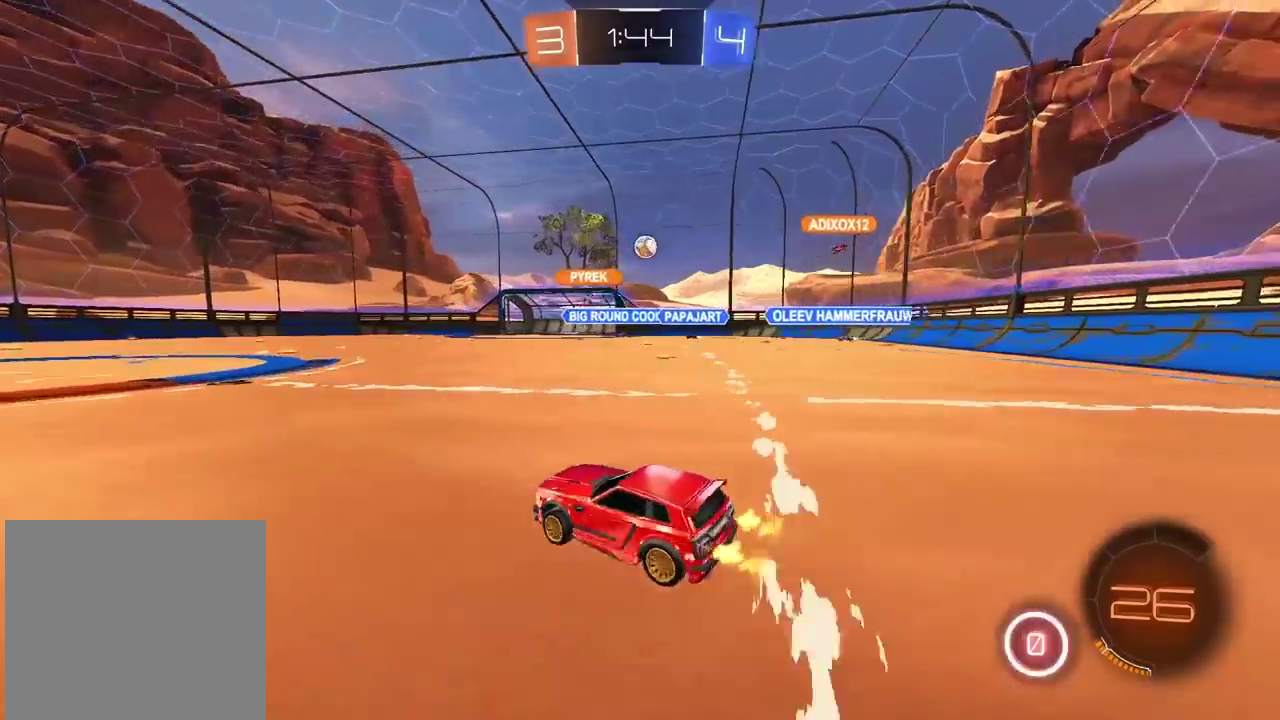
{"buttons": ["R2"], "left_stick": "center", "right_stick": "center", "events": [[300, "left_stick", "center"]]}
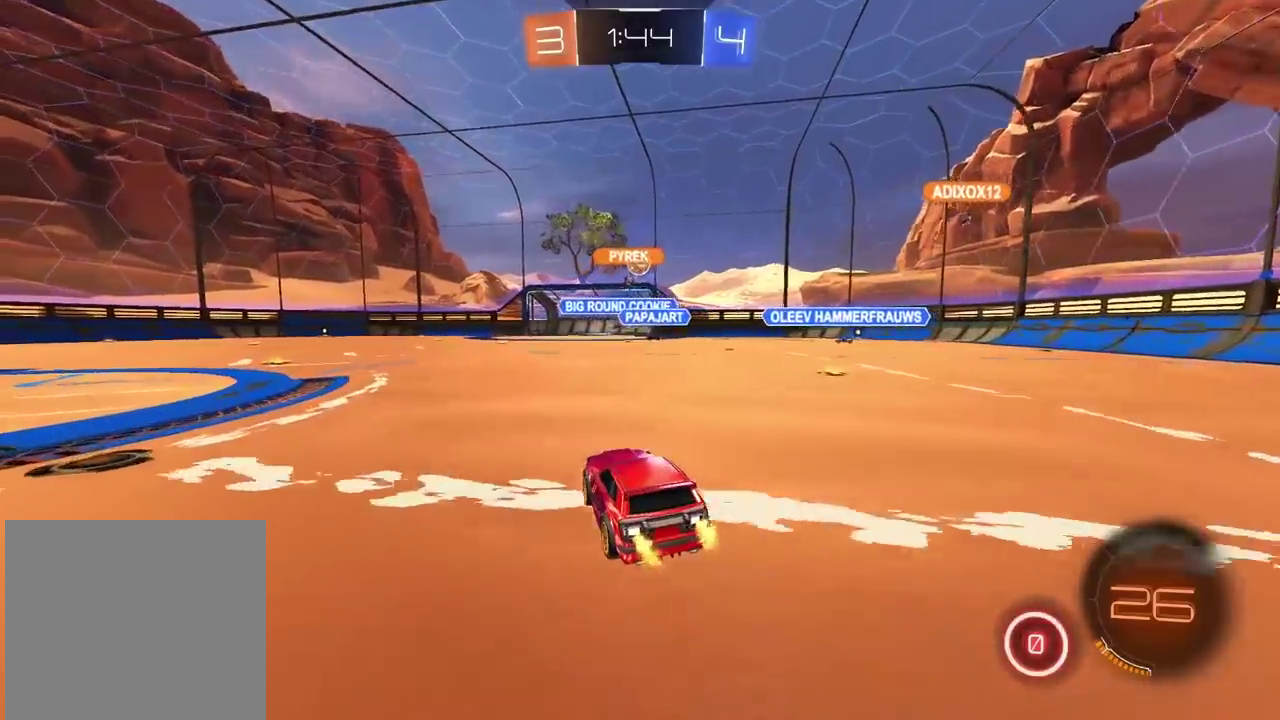
{"buttons": ["R2"], "left_stick": "center", "right_stick": "center", "events": [[267, "left_stick", "right"], [500, "left_stick", "center"]]}
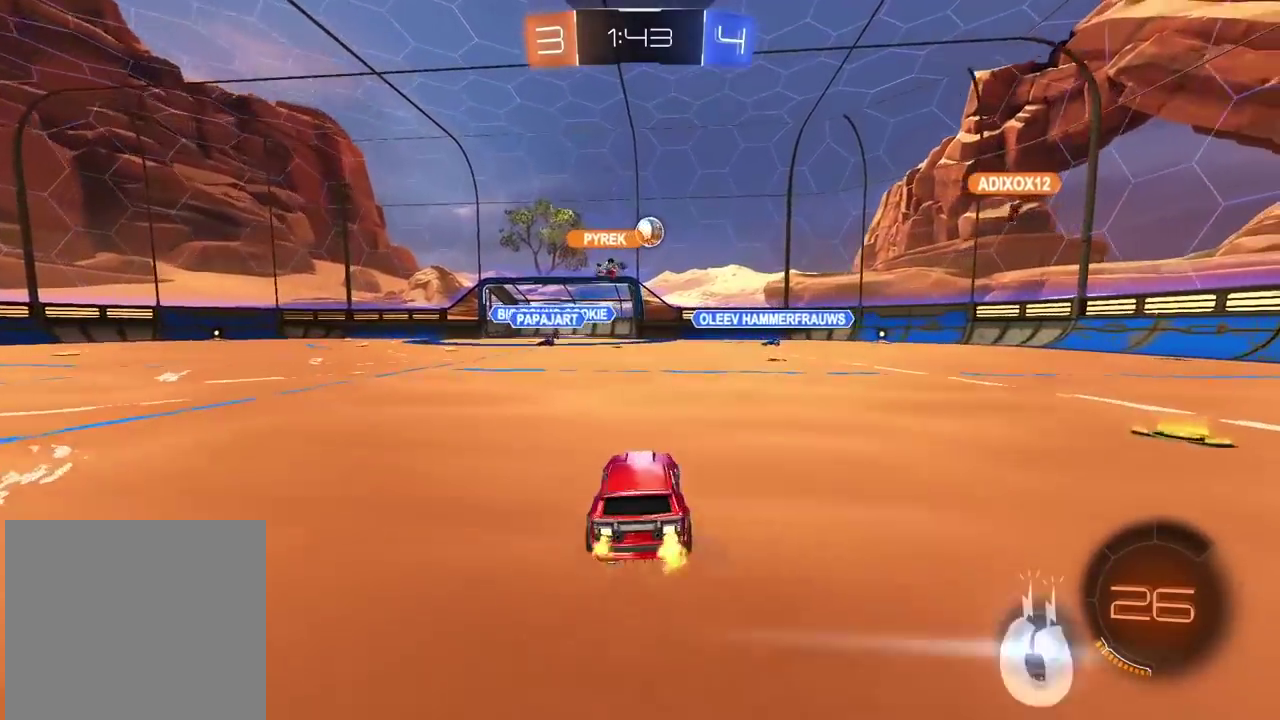
{"buttons": ["R2"], "left_stick": "center", "right_stick": "center", "events": [[100, "CIRCLE", "down"], [500, "CIRCLE", "up"]]}
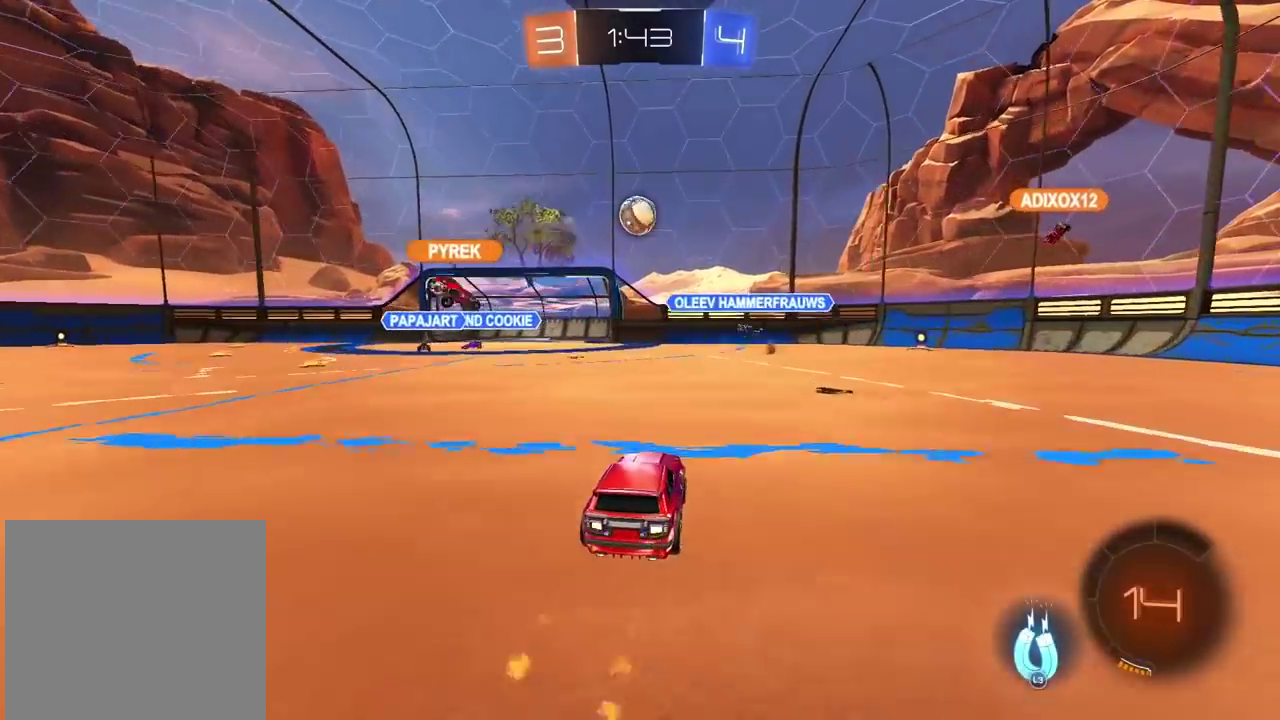
{"buttons": [], "left_stick": "left", "right_stick": "center", "events": [[133, "left_stick", "left"], [183, "R2", "up"], [267, "L2", "down"], [400, "L2", "up"]]}
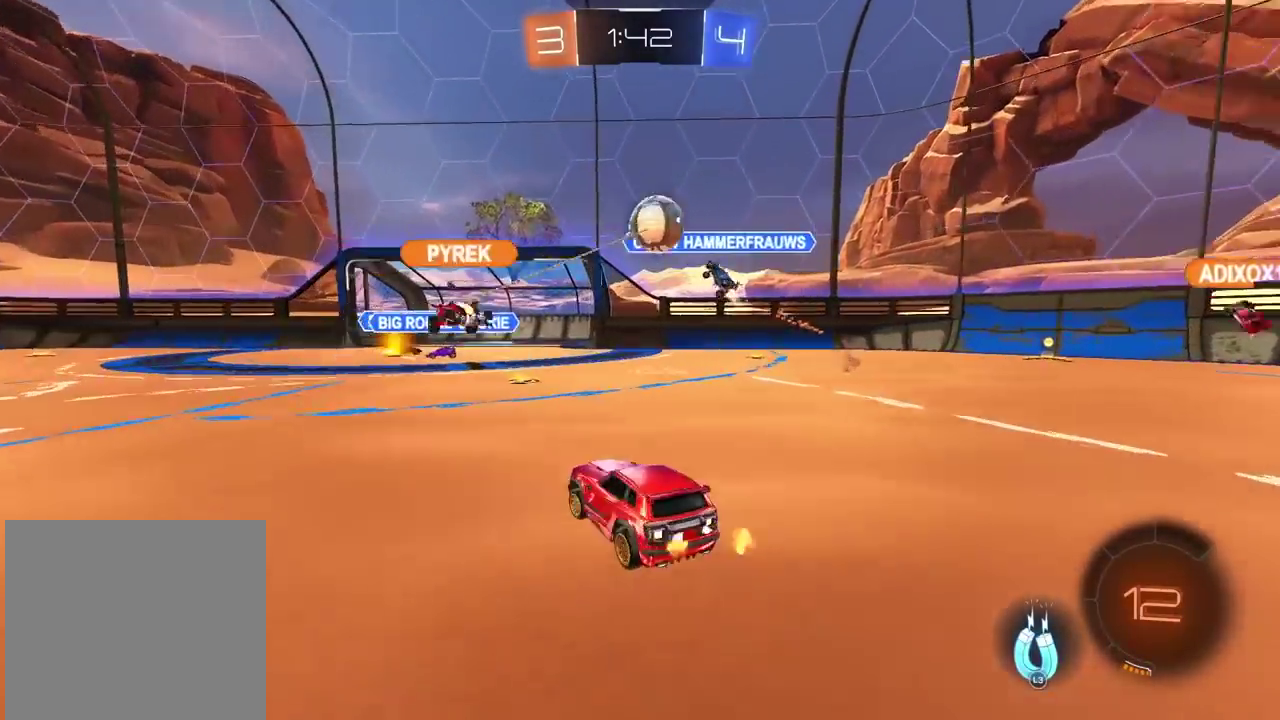
{"buttons": ["R2"], "left_stick": "center", "right_stick": "center", "events": [[117, "left_stick", "center"], [333, "R2", "down"]]}
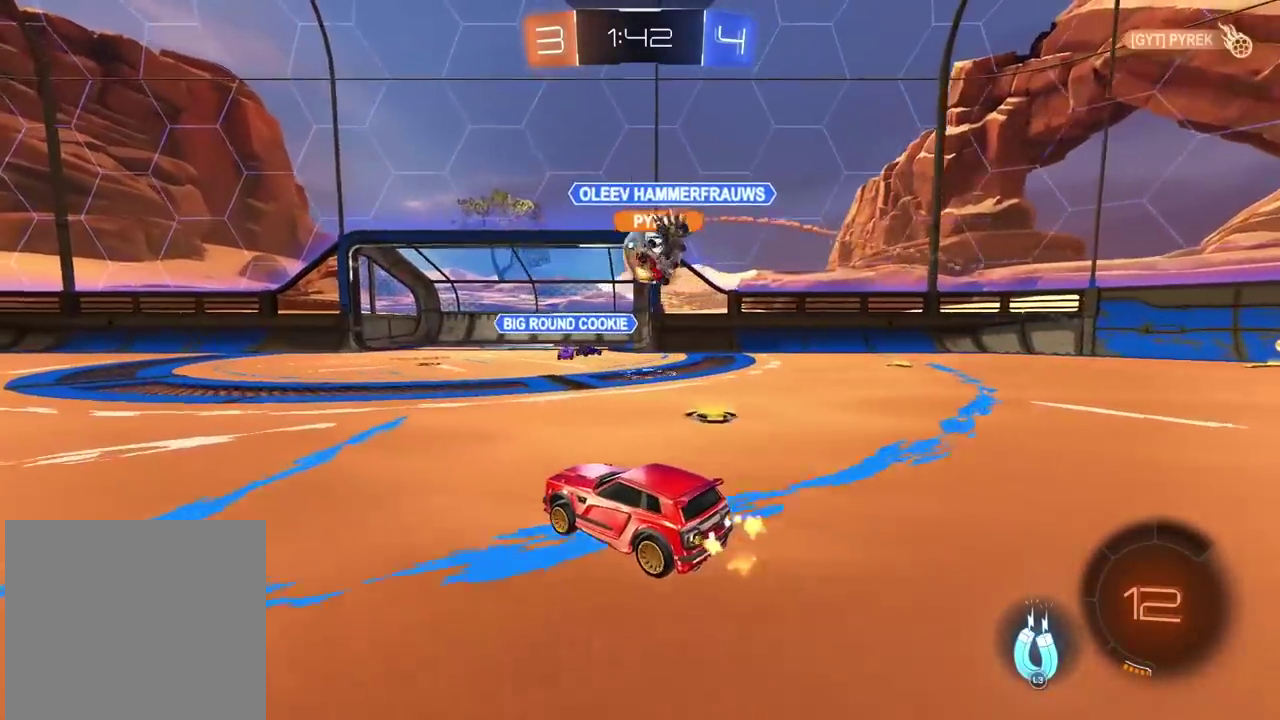
{"buttons": ["R2"], "left_stick": "center", "right_stick": "center", "events": [[83, "left_stick", "right"], [283, "left_stick", "center"]]}
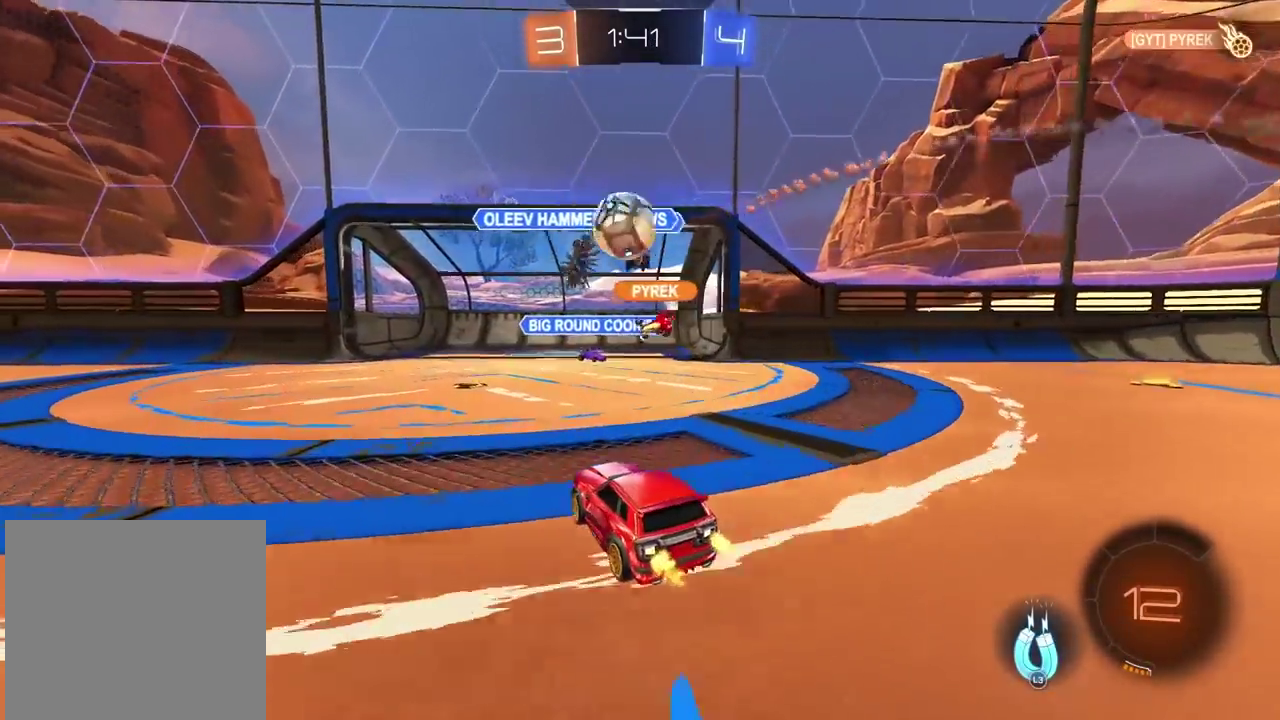
{"buttons": ["R2"], "left_stick": "center", "right_stick": "center", "events": [[300, "left_stick", "left"], [367, "left_stick", "down-left"], [500, "left_stick", "center"]]}
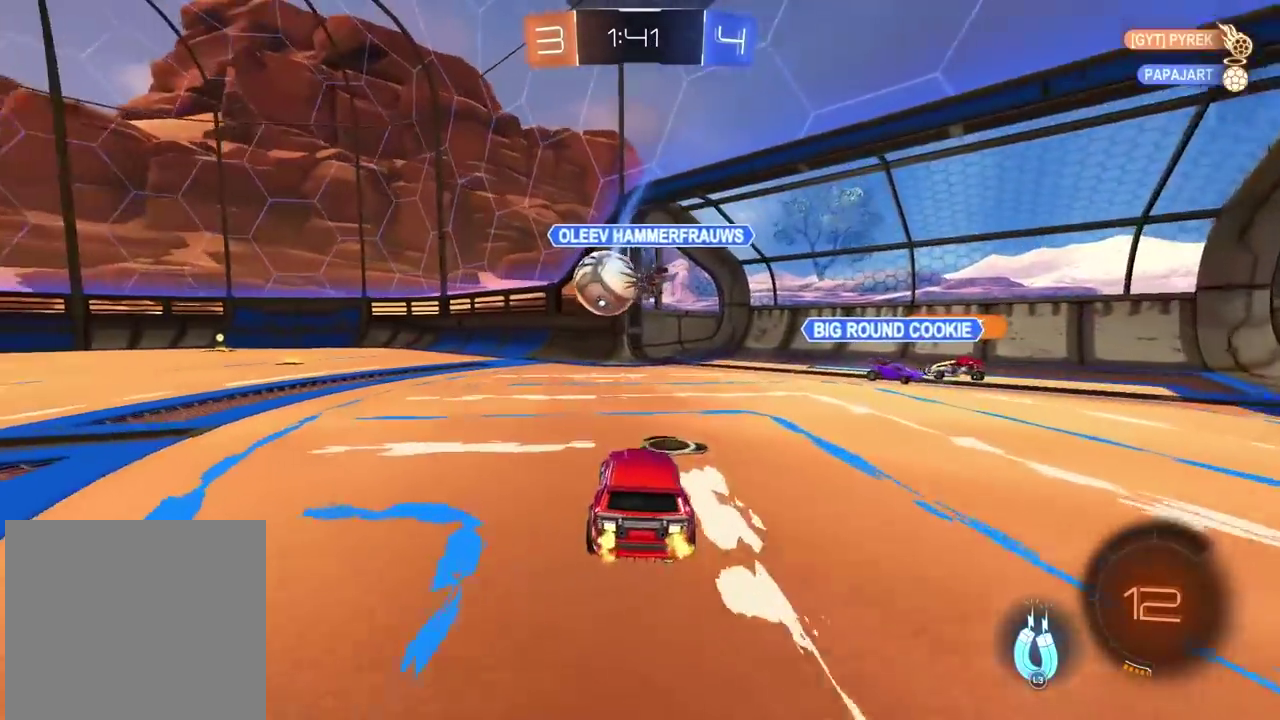
{"buttons": ["R2"], "left_stick": "center", "right_stick": "center", "events": [[233, "left_stick", "left"], [333, "left_stick", "center"]]}